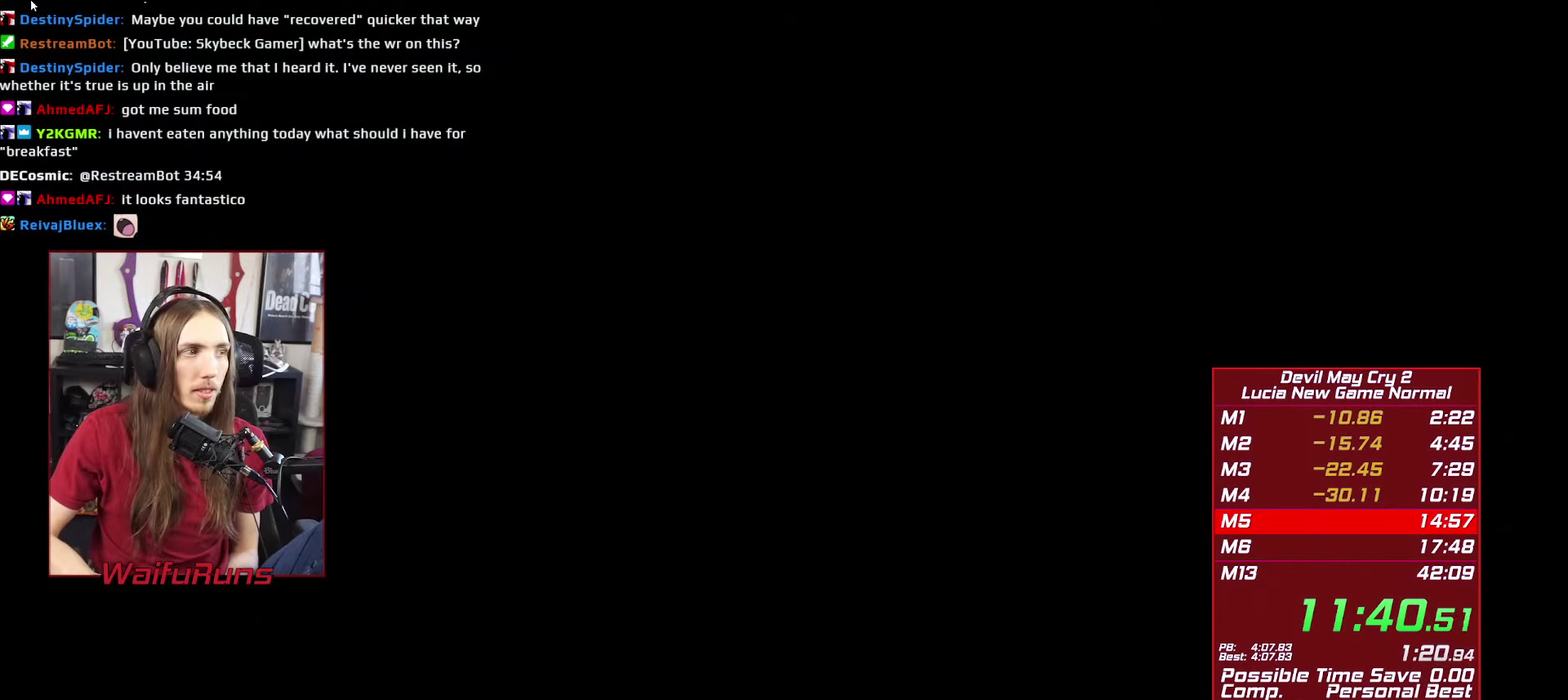
Gameplay with a controller (Xbox layout); each line is a JSON object with the inputs held at the frame after it. "events" lists button and stick changes between this image and that frame as [ms after this image, input, new state], when the widget could be followed in between. This overlay highlights the sticks when they move; stick clicks (L3 R3) are not distinguishable. Not read: DPAD_LEFT DPAD_UP HOME L3 R3 SELECT.
{"buttons": [], "left_stick": "down", "right_stick": "center", "events": [[167, "left_stick", "down"]]}
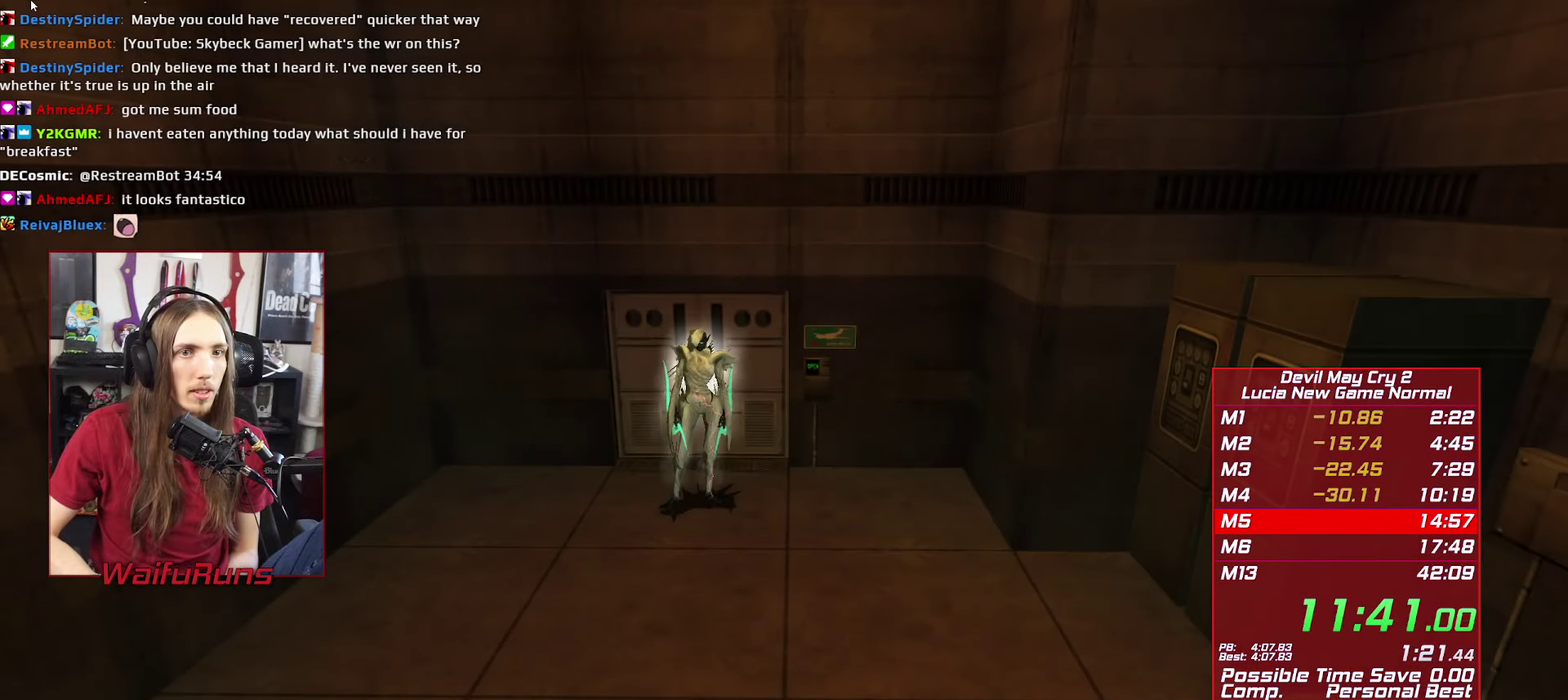
{"buttons": [], "left_stick": "down", "right_stick": "center", "events": []}
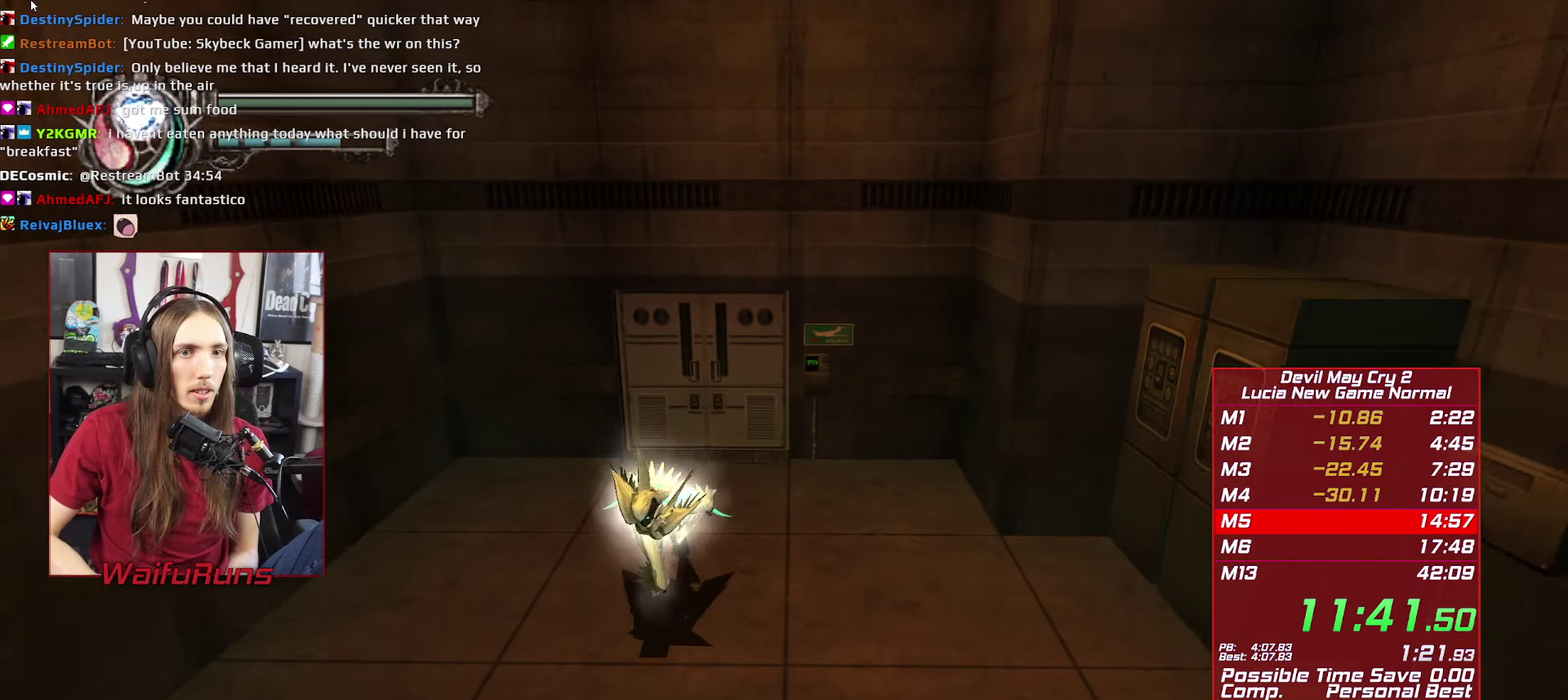
{"buttons": [], "left_stick": "down", "right_stick": "center", "events": []}
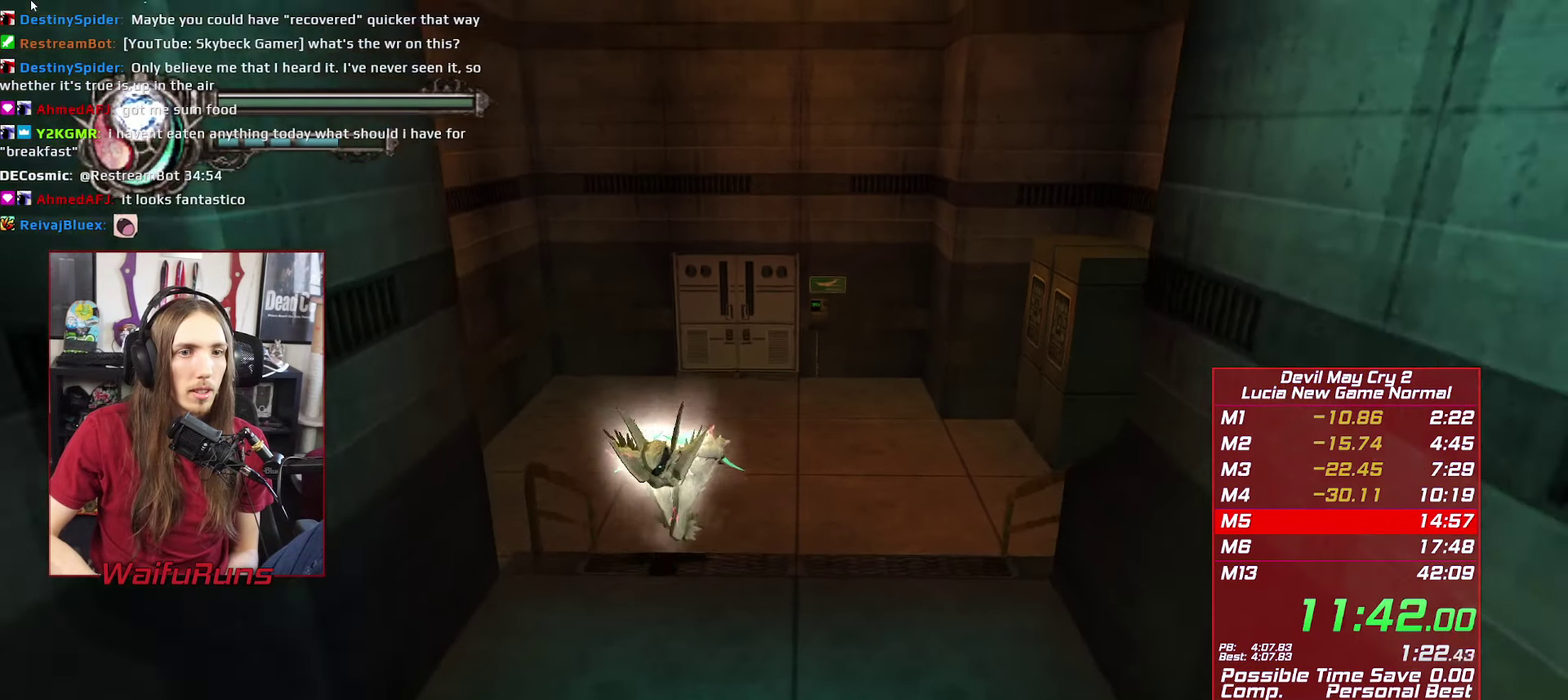
{"buttons": [], "left_stick": "down", "right_stick": "center", "events": []}
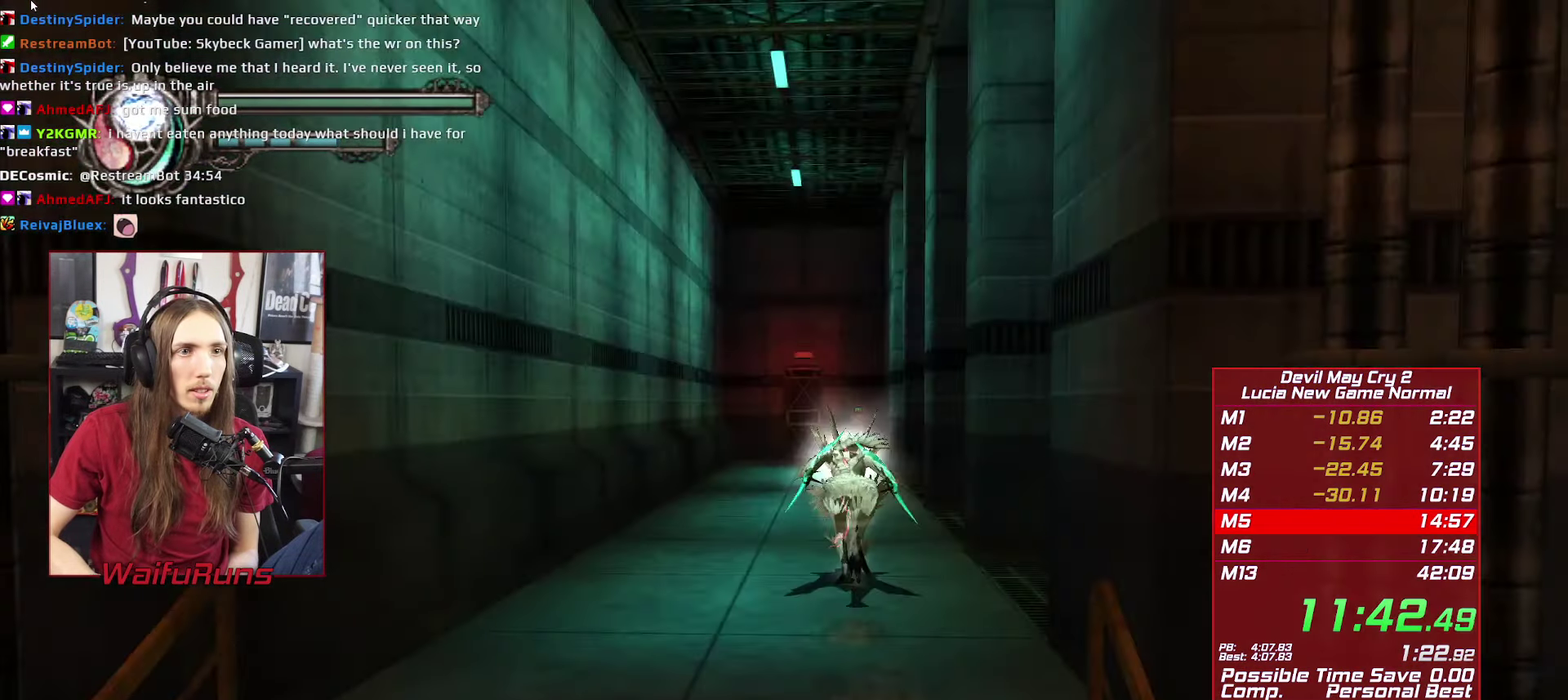
{"buttons": [], "left_stick": "down", "right_stick": "center", "events": []}
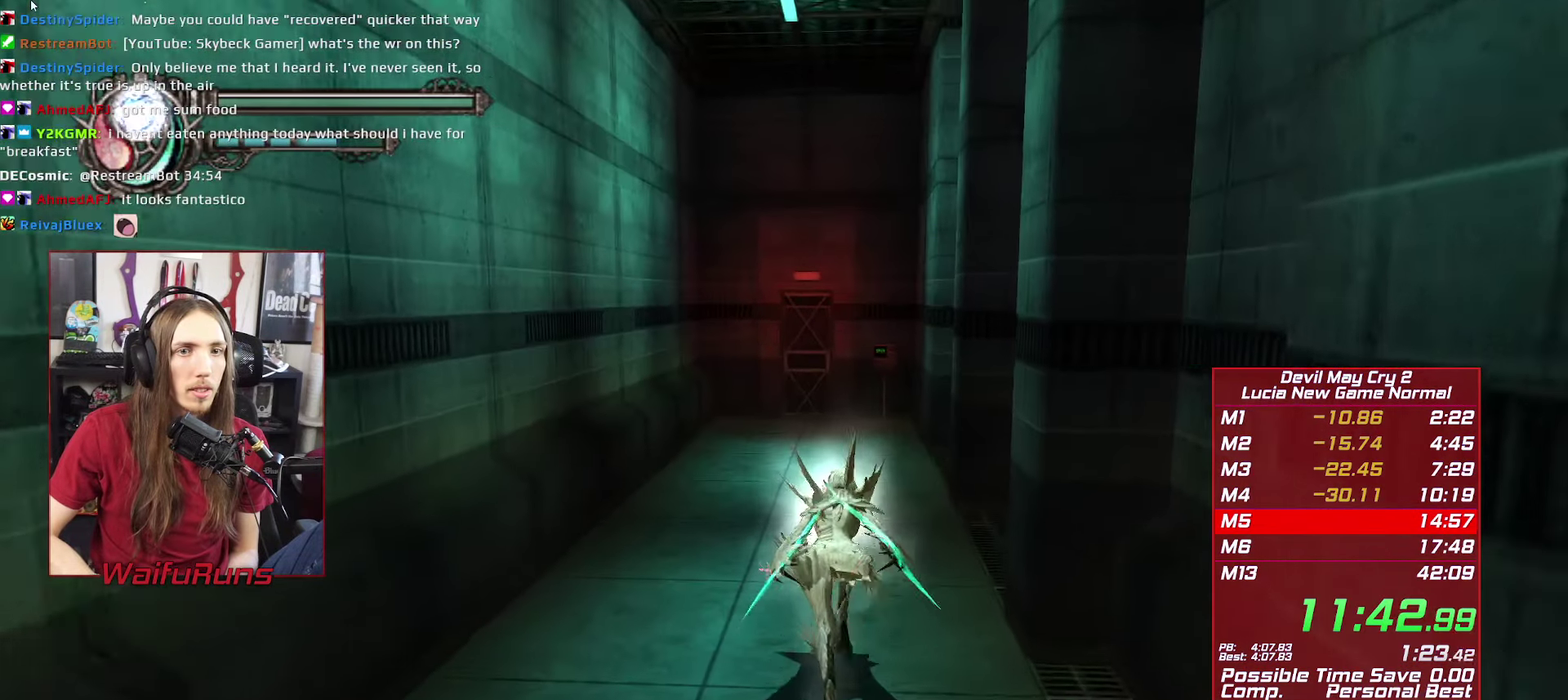
{"buttons": [], "left_stick": "down", "right_stick": "center", "events": []}
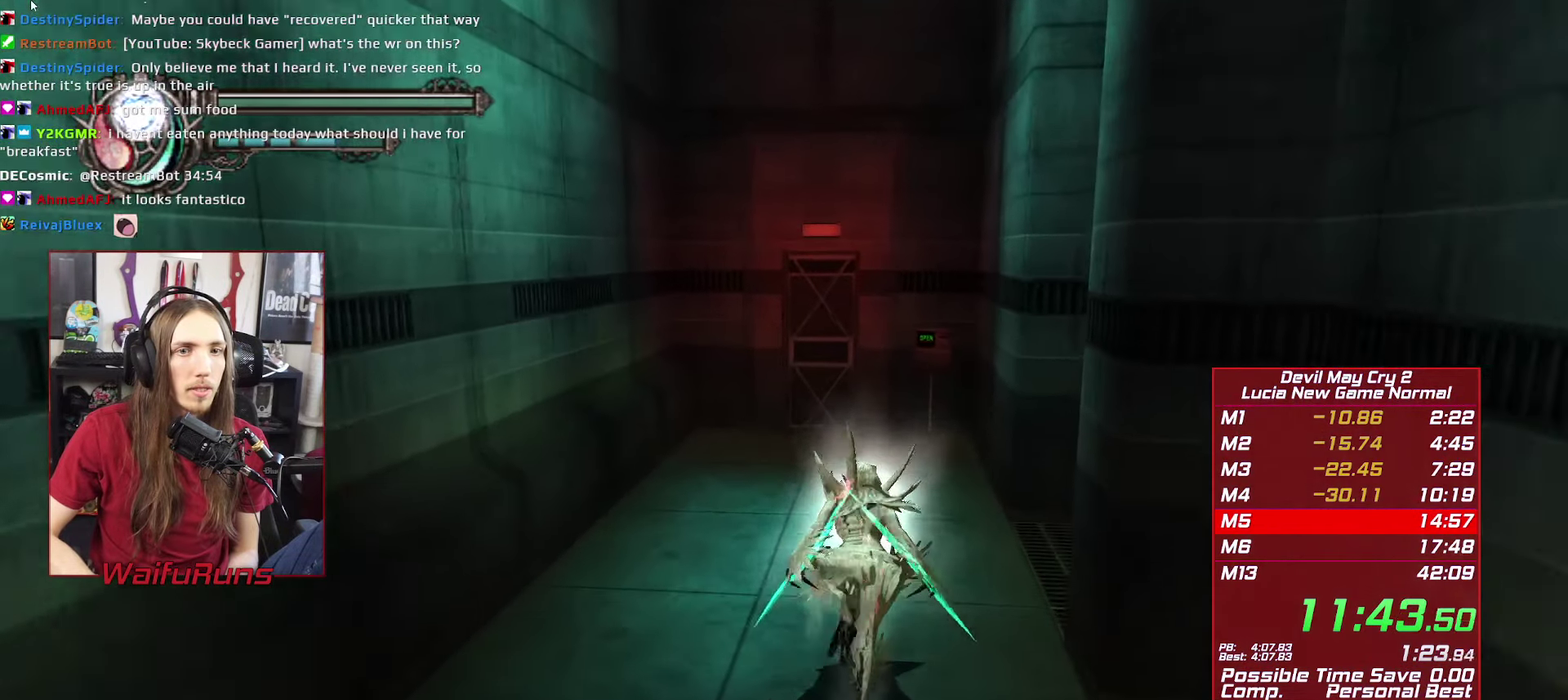
{"buttons": ["B"], "left_stick": "down", "right_stick": "center", "events": [[400, "B", "down"]]}
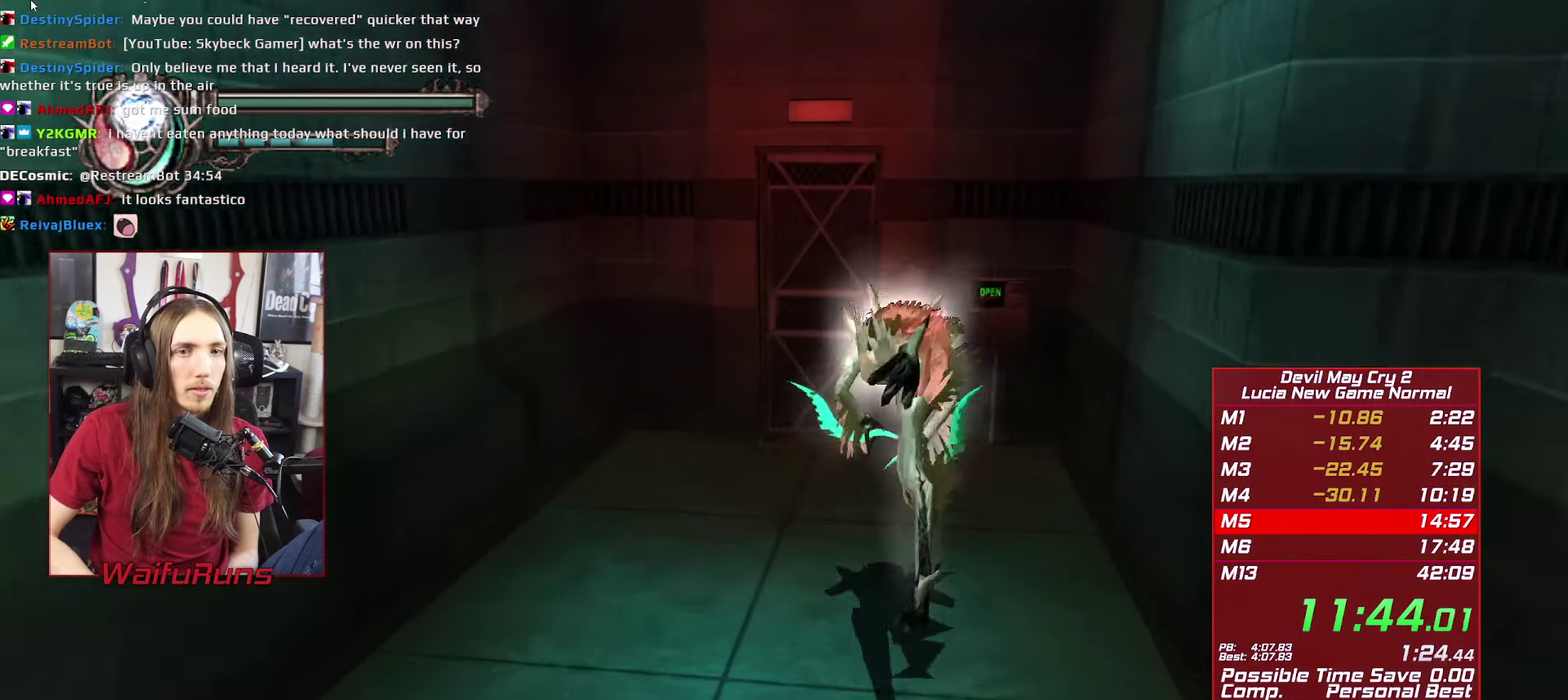
{"buttons": [], "left_stick": "up-left", "right_stick": "center", "events": [[34, "B", "up"], [84, "L1", "down"], [150, "left_stick", "up"], [200, "L1", "up"], [300, "left_stick", "up-left"]]}
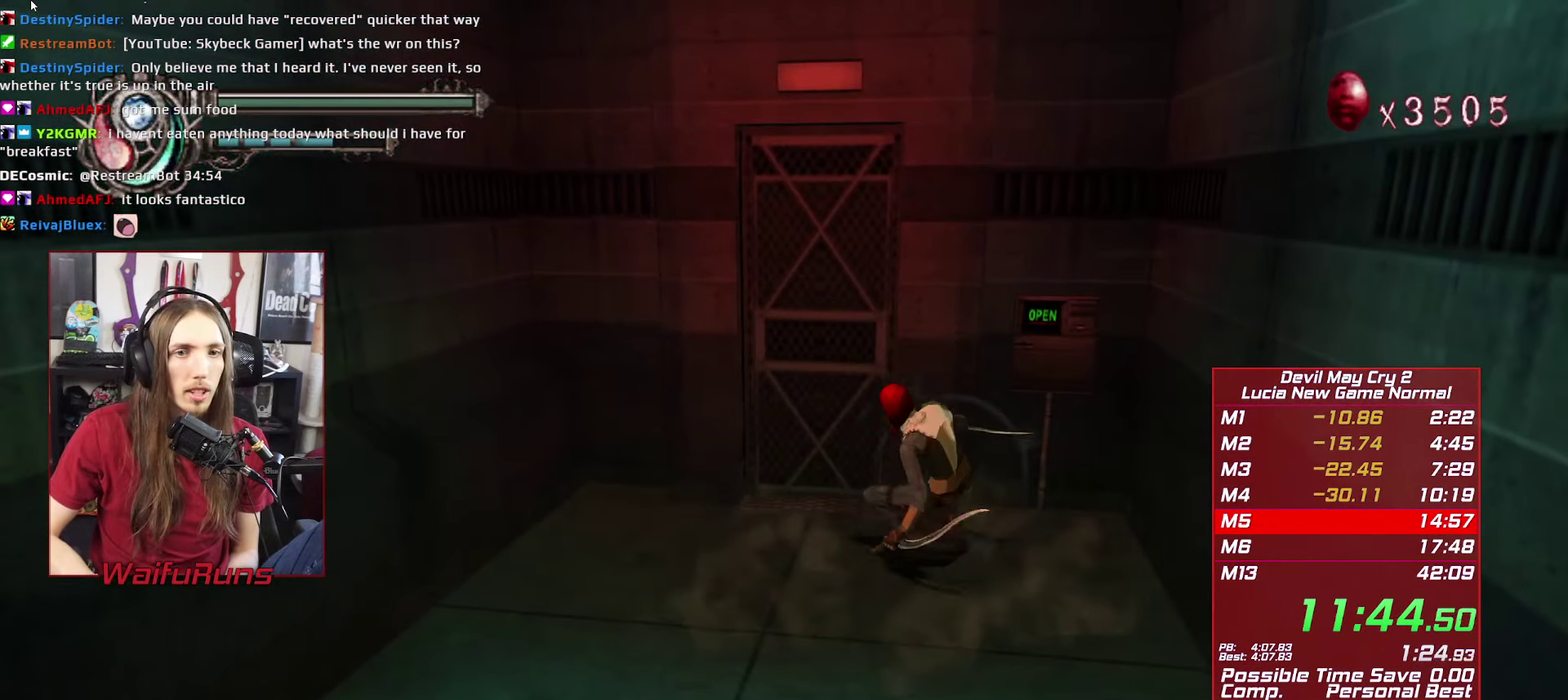
{"buttons": [], "left_stick": "up", "right_stick": "center", "events": [[400, "left_stick", "up"]]}
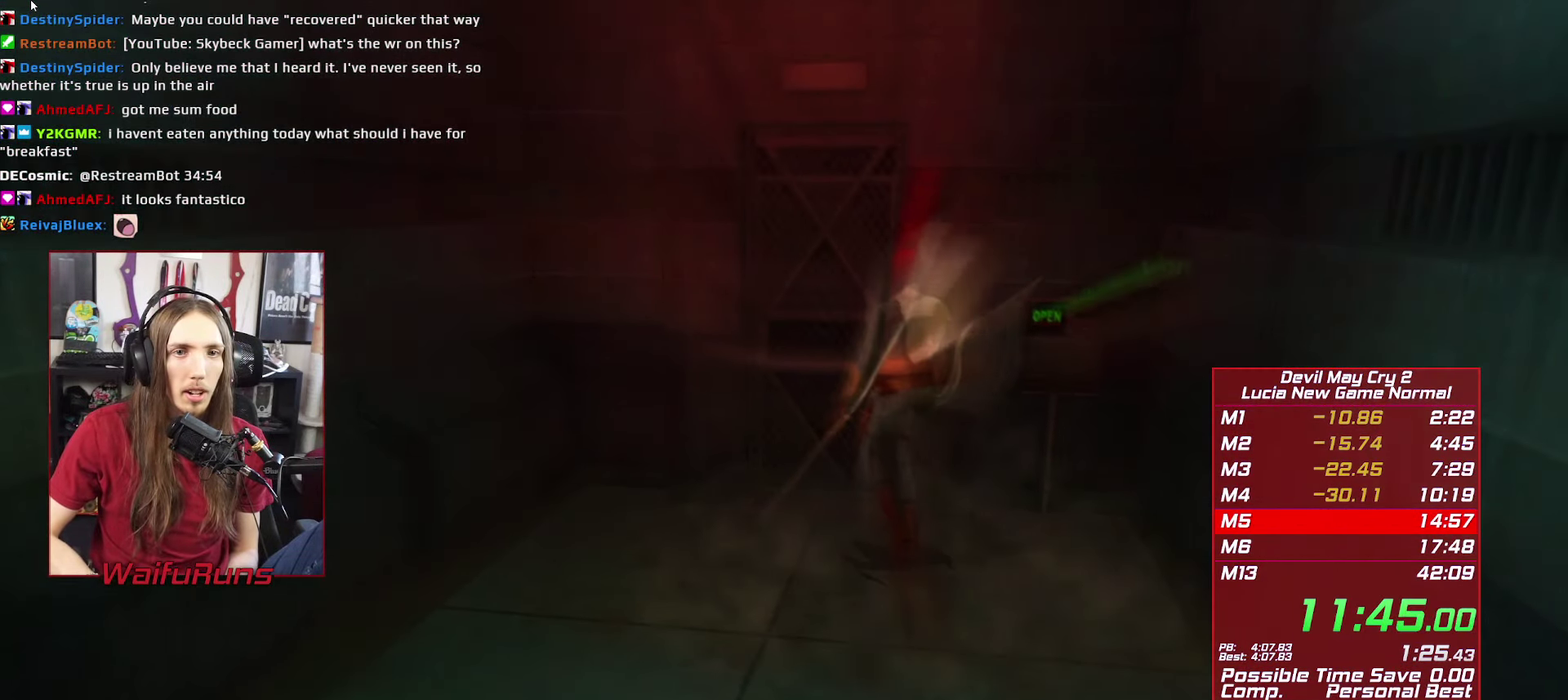
{"buttons": [], "left_stick": "center", "right_stick": "center", "events": [[100, "left_stick", "center"]]}
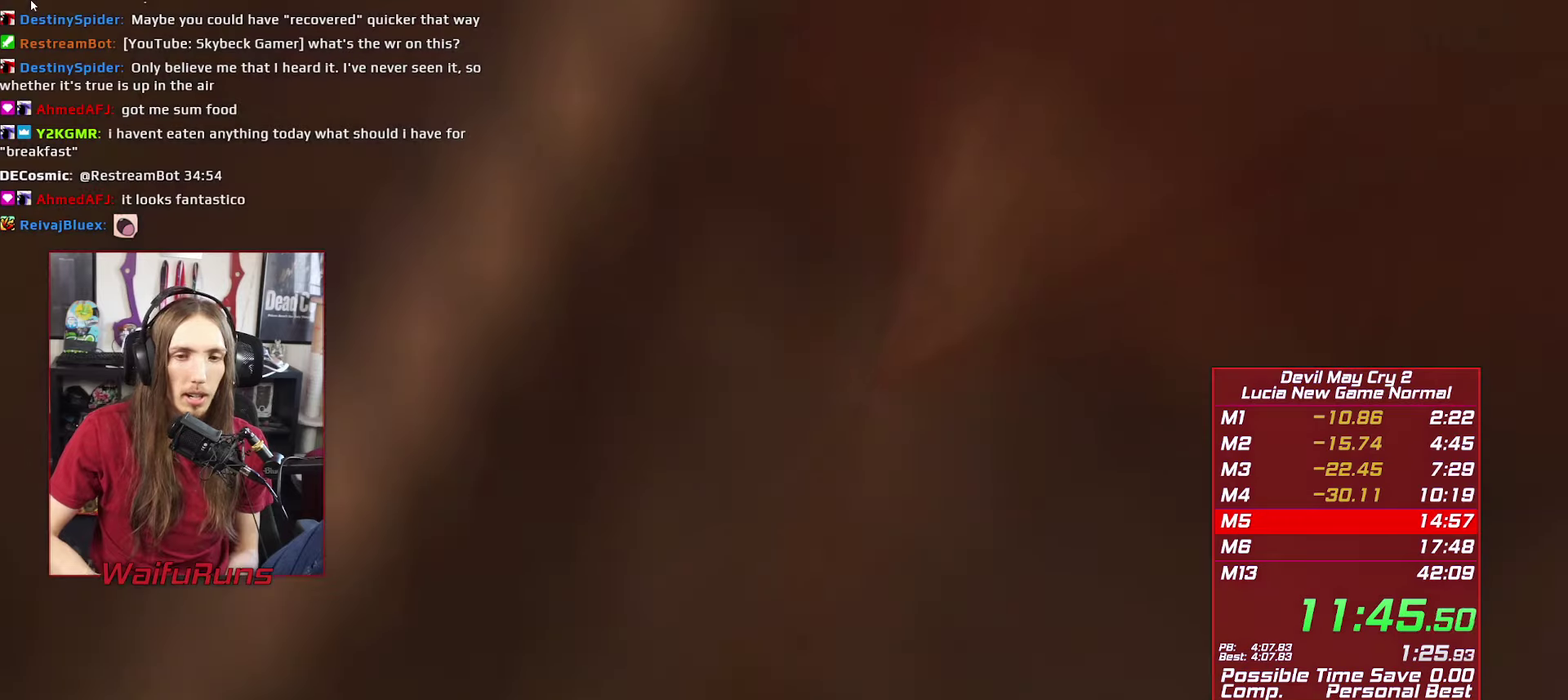
{"buttons": [], "left_stick": "center", "right_stick": "center", "events": []}
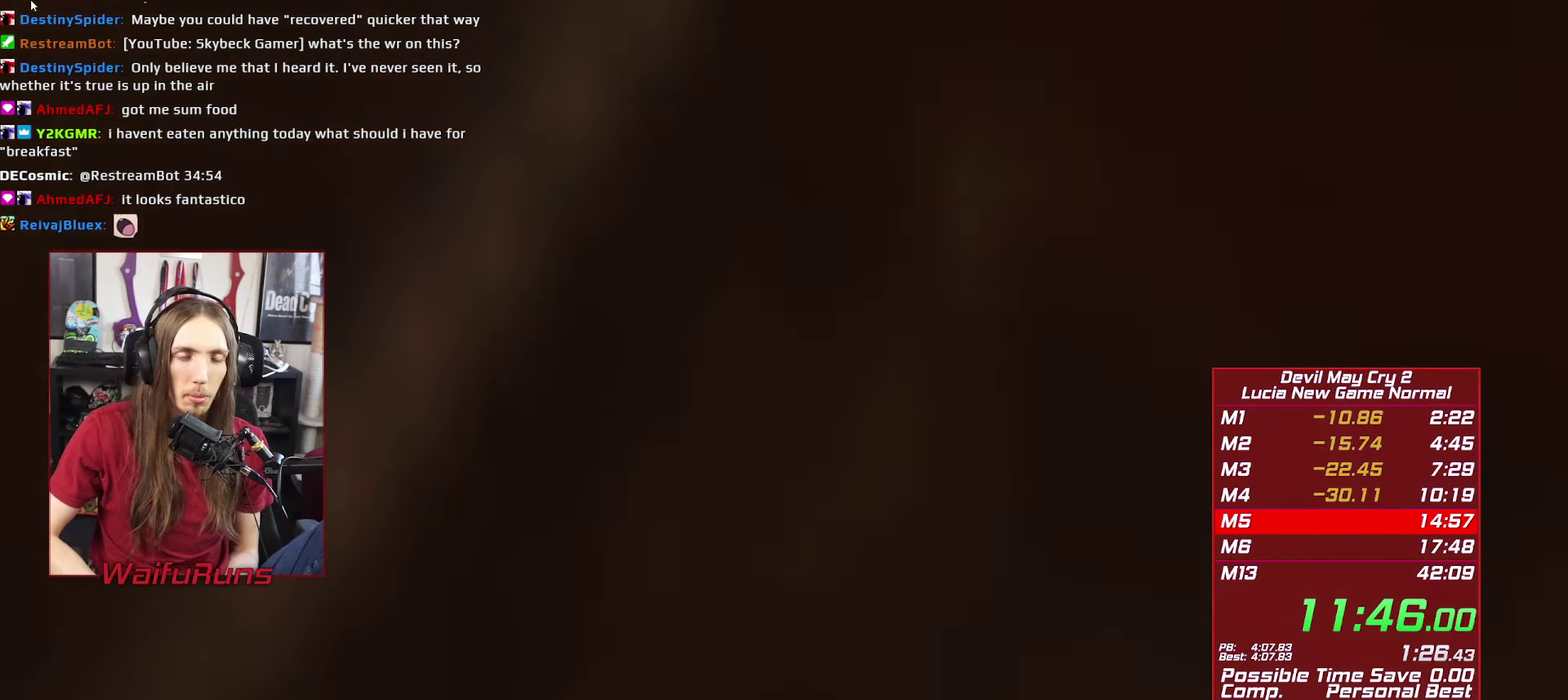
{"buttons": ["R1"], "left_stick": "center", "right_stick": "center", "events": [[316, "R1", "down"]]}
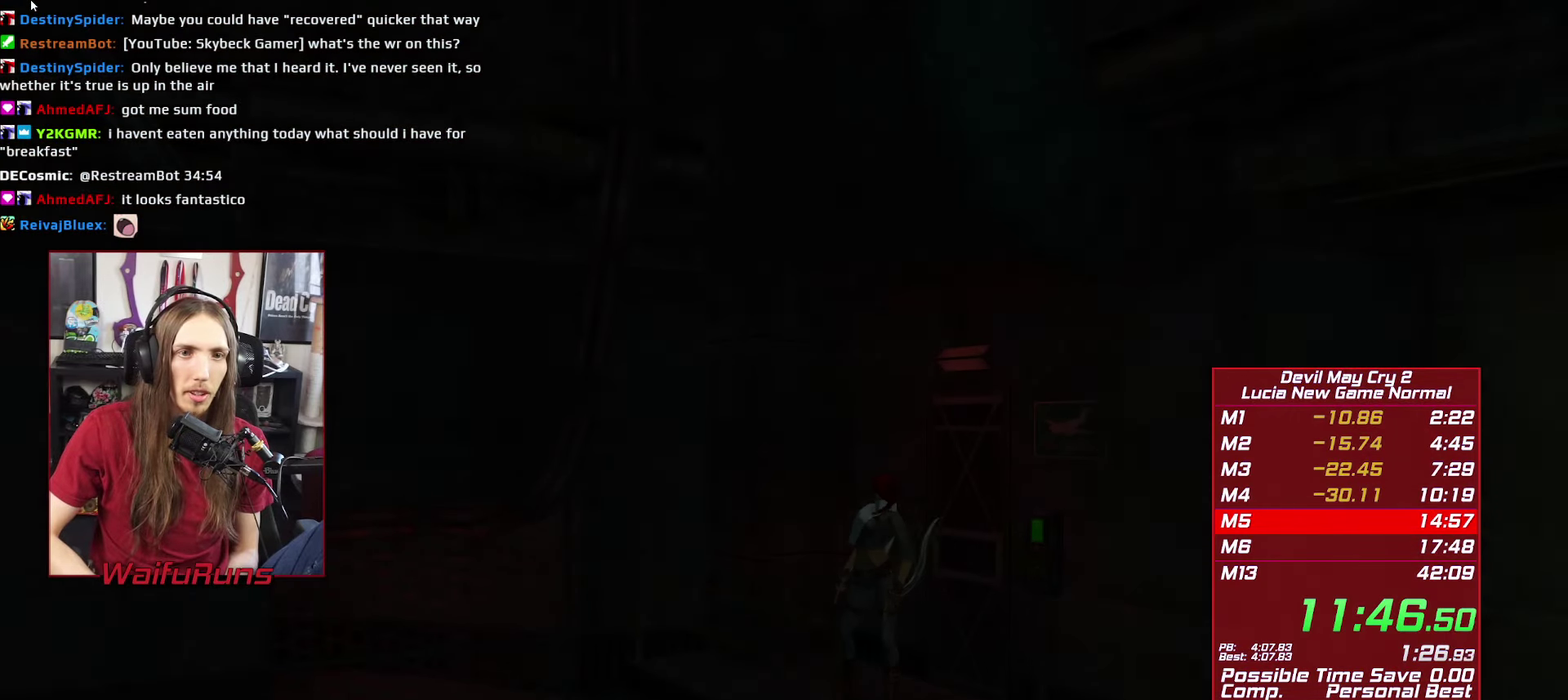
{"buttons": ["R1"], "left_stick": "down-left", "right_stick": "center", "events": [[200, "left_stick", "down-left"]]}
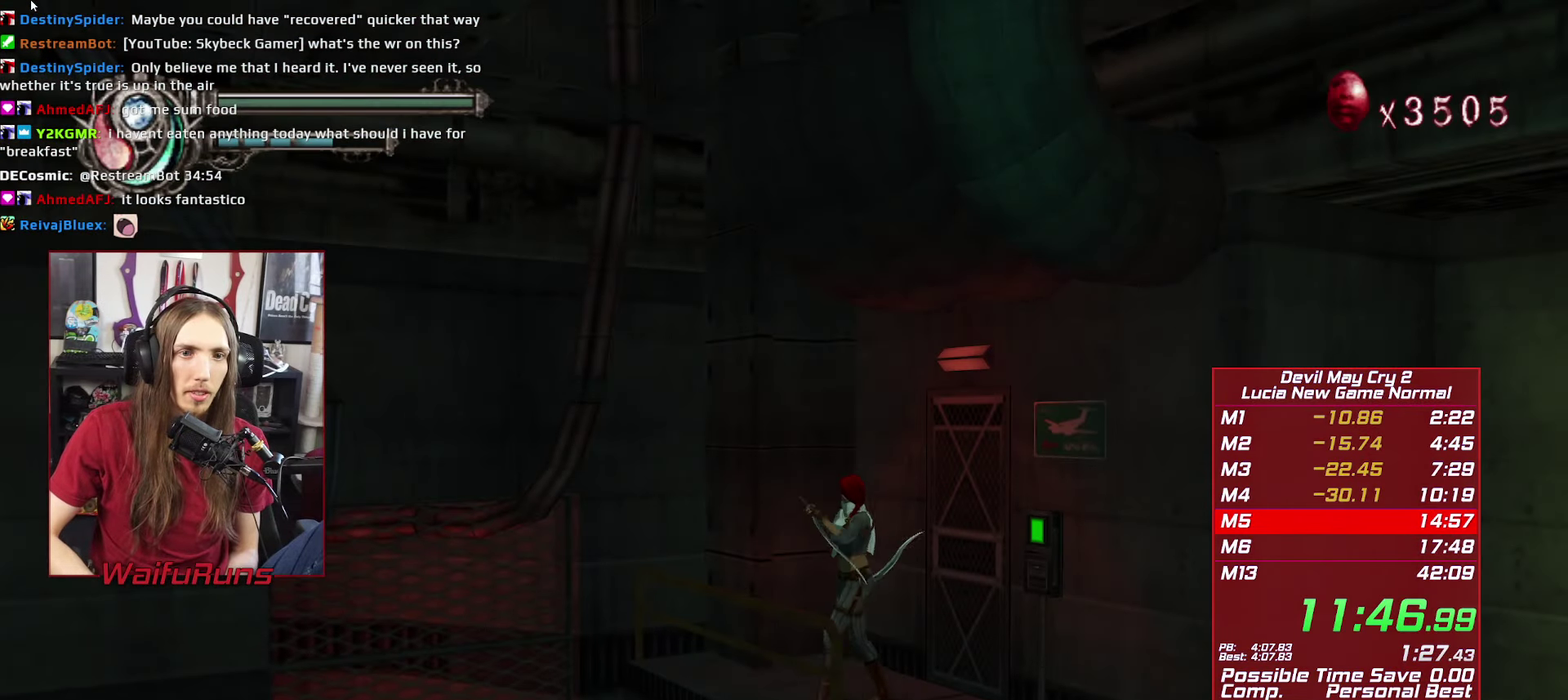
{"buttons": ["R1"], "left_stick": "down-left", "right_stick": "center", "events": [[116, "A", "down"], [416, "A", "up"]]}
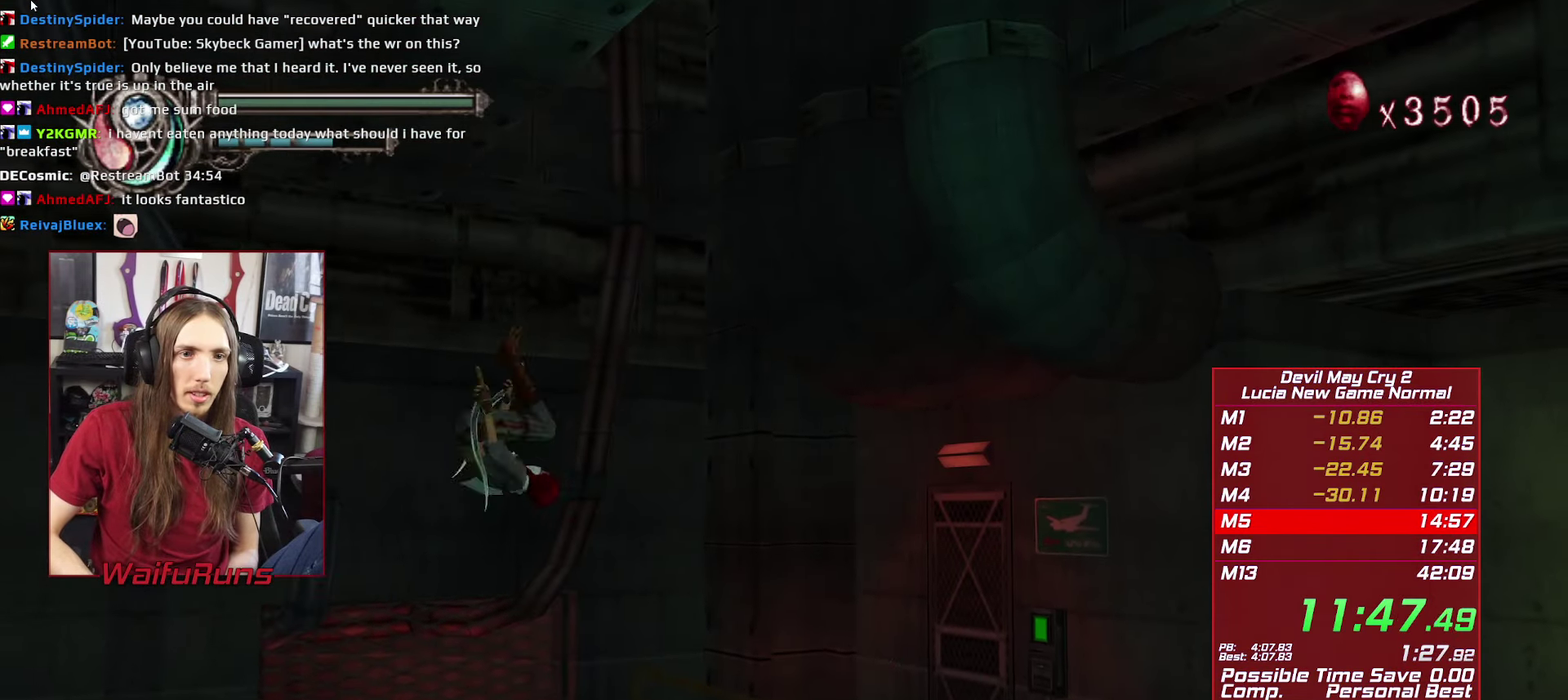
{"buttons": ["R1"], "left_stick": "down-left", "right_stick": "center", "events": [[83, "Y", "down"], [166, "Y", "up"], [216, "Y", "down"], [266, "Y", "up"]]}
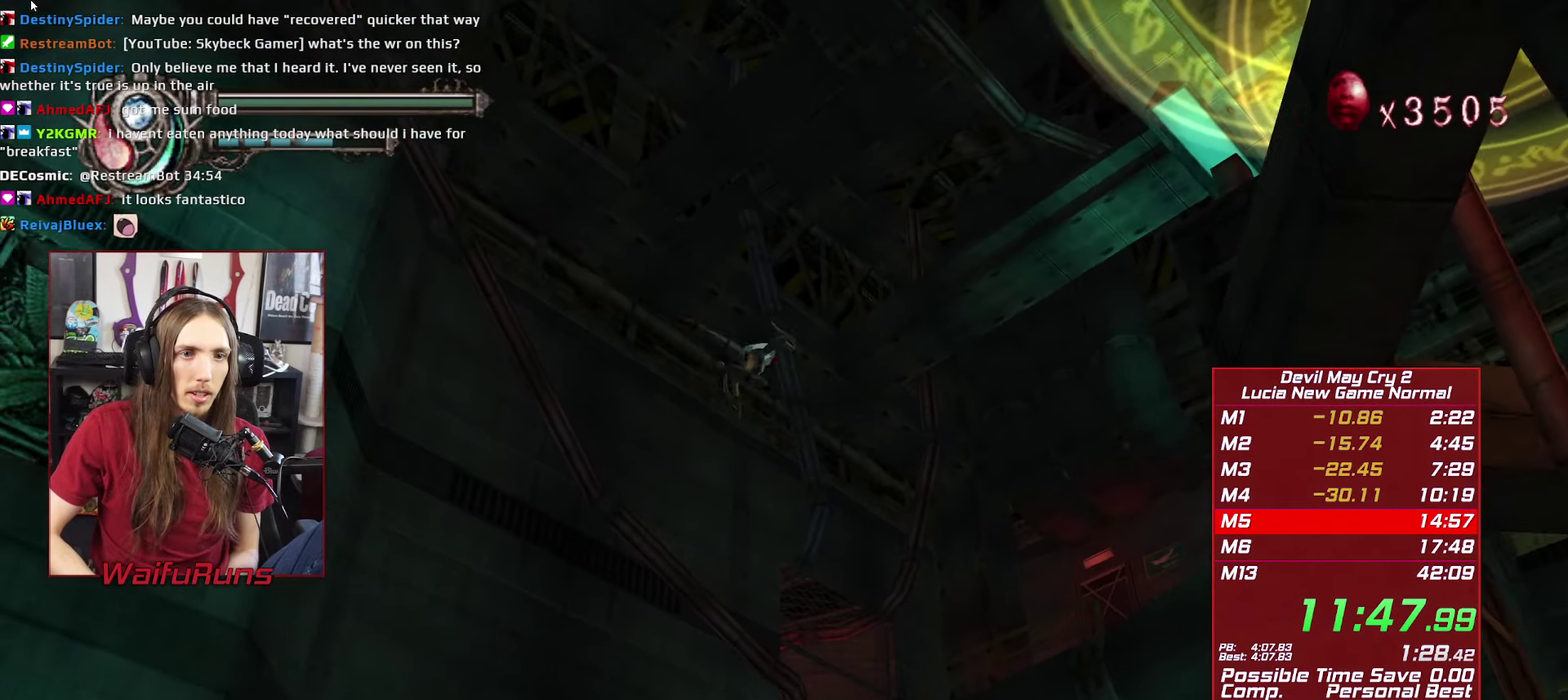
{"buttons": ["R1"], "left_stick": "down-left", "right_stick": "center", "events": [[183, "Y", "down"], [250, "Y", "up"], [333, "Y", "down"], [383, "Y", "up"]]}
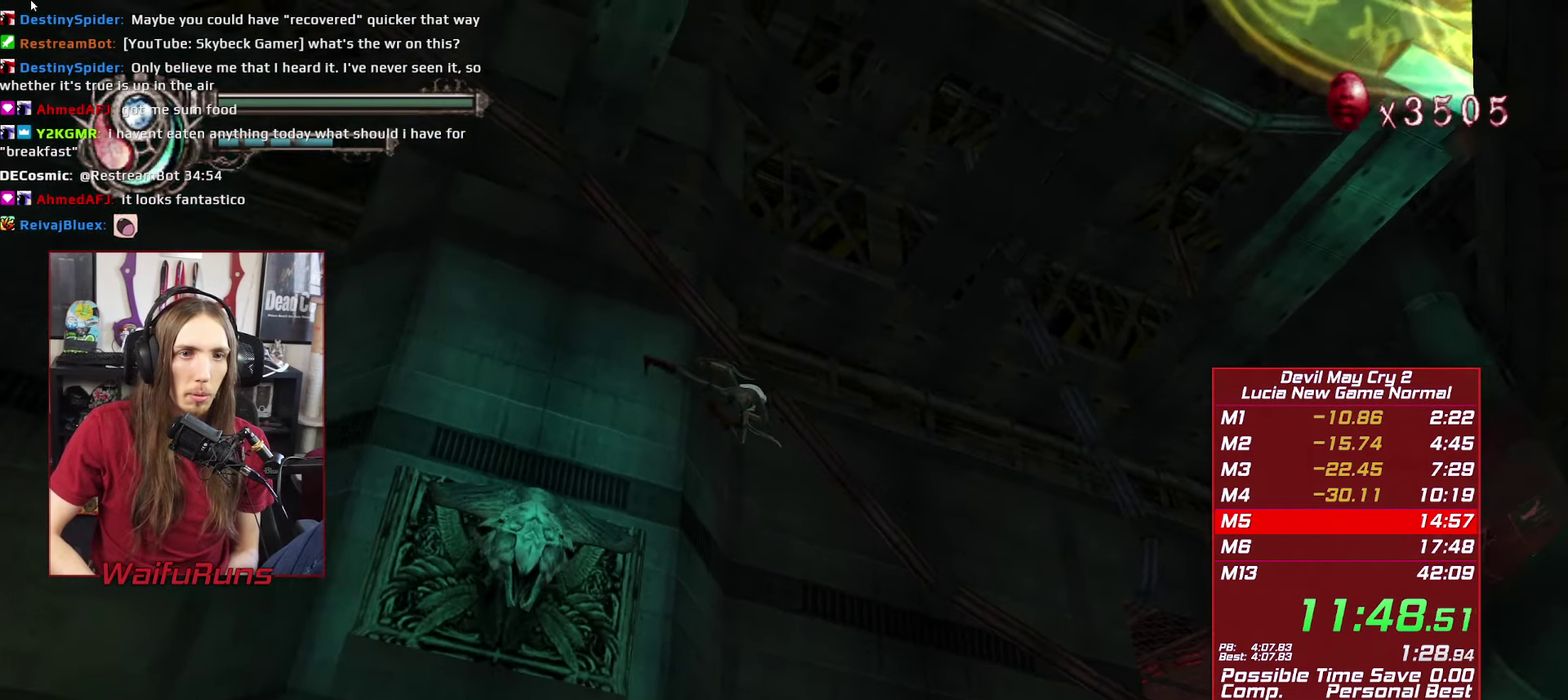
{"buttons": ["R1"], "left_stick": "down-left", "right_stick": "center", "events": [[400, "Y", "down"], [466, "Y", "up"]]}
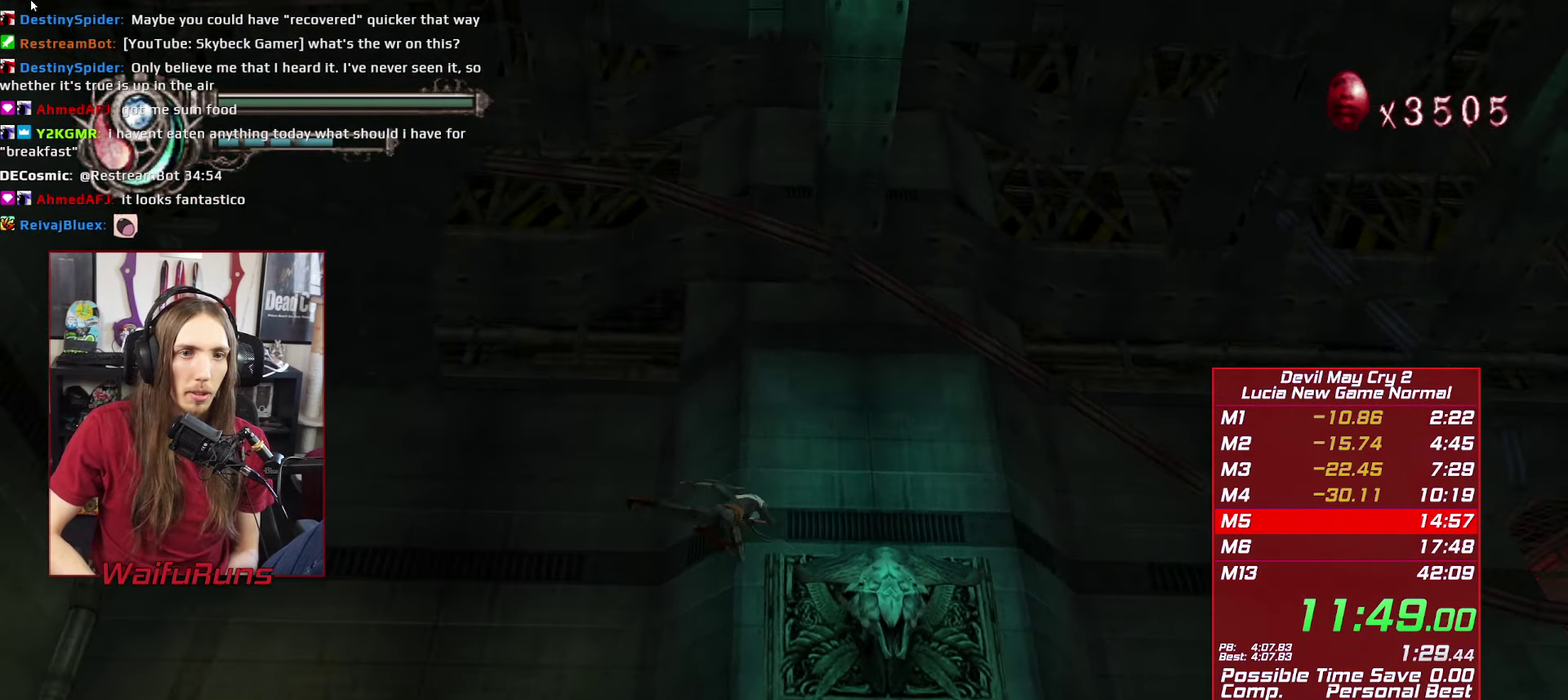
{"buttons": ["R1"], "left_stick": "down-left", "right_stick": "center", "events": [[33, "Y", "down"], [116, "Y", "up"]]}